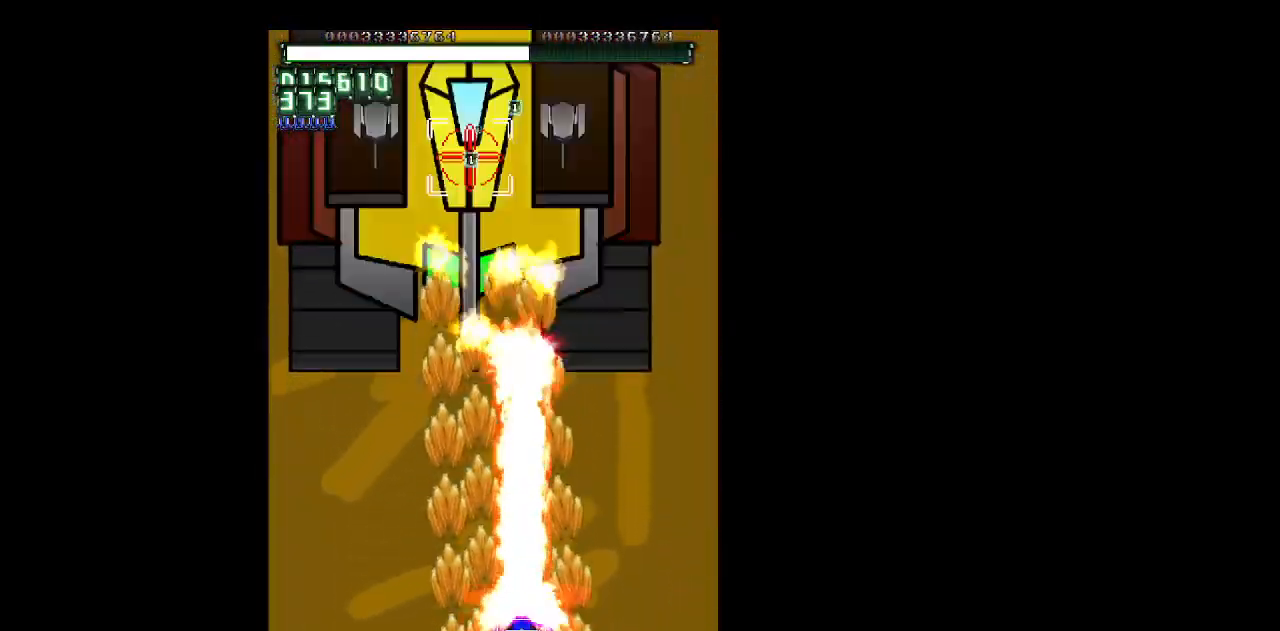
Gameplay with keyboard; each line is a JSON object with the keys held at the frame after it. "events" lists presses ("down") and releases ("up") of "b", "c", "down", "left", "right", "shift", "space", "up", "v", "x" and "z" between this image and that frame as [ms after this image, input, new state], when the widget could be followed in between. No other keys are recorded. Mouse input is not recorded.
{"keys": ["left", "shift", "z"], "events": [[433, "left", "down"]]}
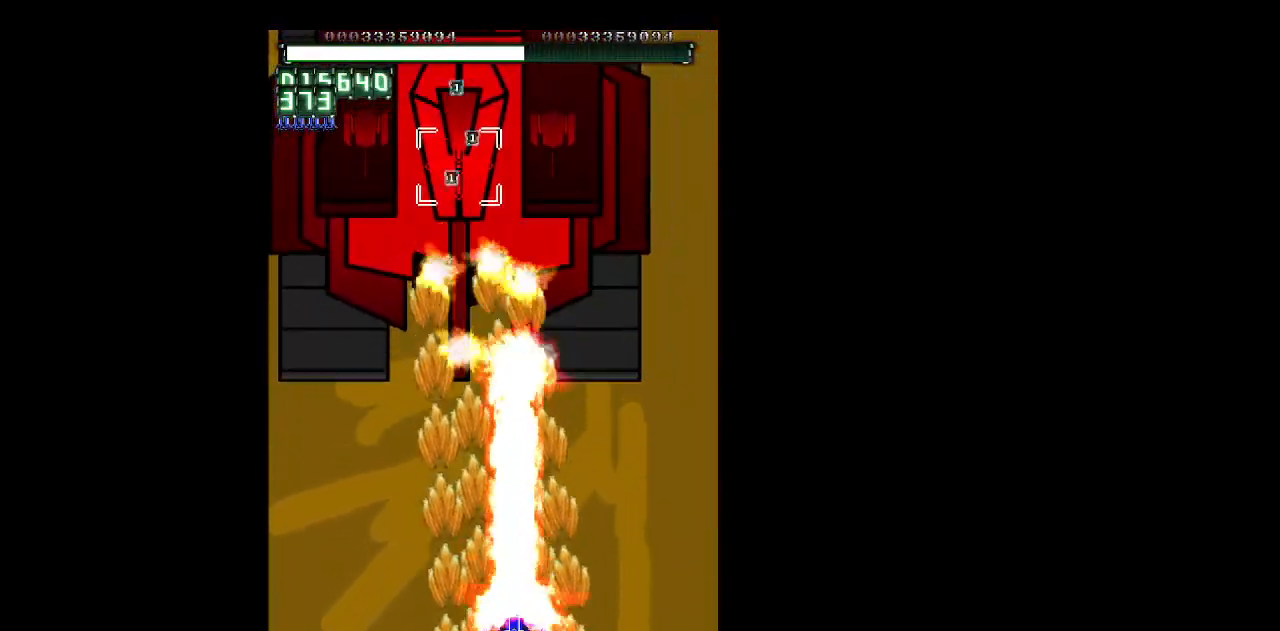
{"keys": ["down", "shift", "z"], "events": [[17, "left", "up"], [117, "down", "down"], [350, "left", "down"], [400, "left", "up"]]}
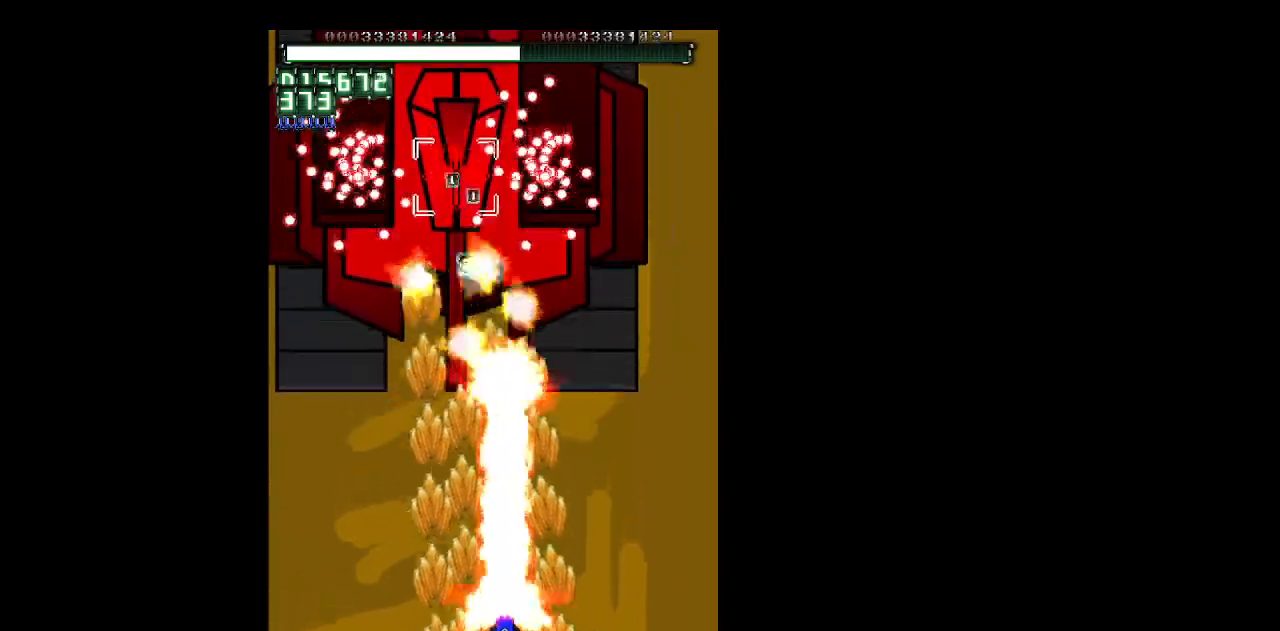
{"keys": ["down", "shift", "z"], "events": [[217, "left", "down"], [267, "left", "up"]]}
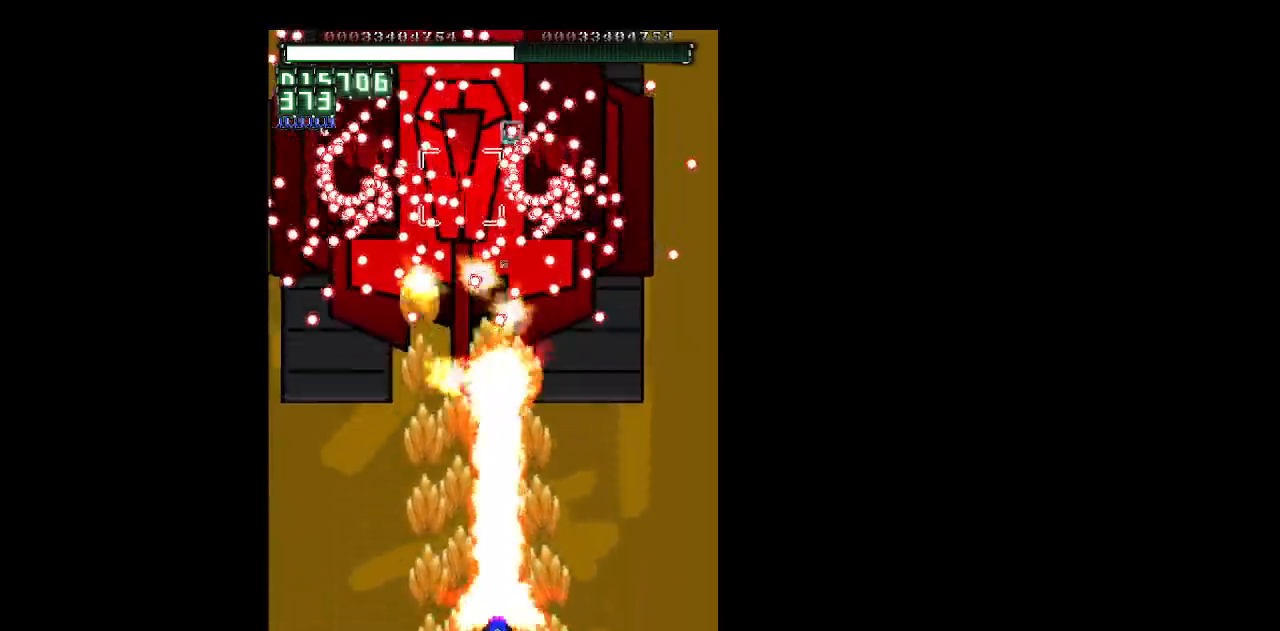
{"keys": ["down", "shift", "z"], "events": []}
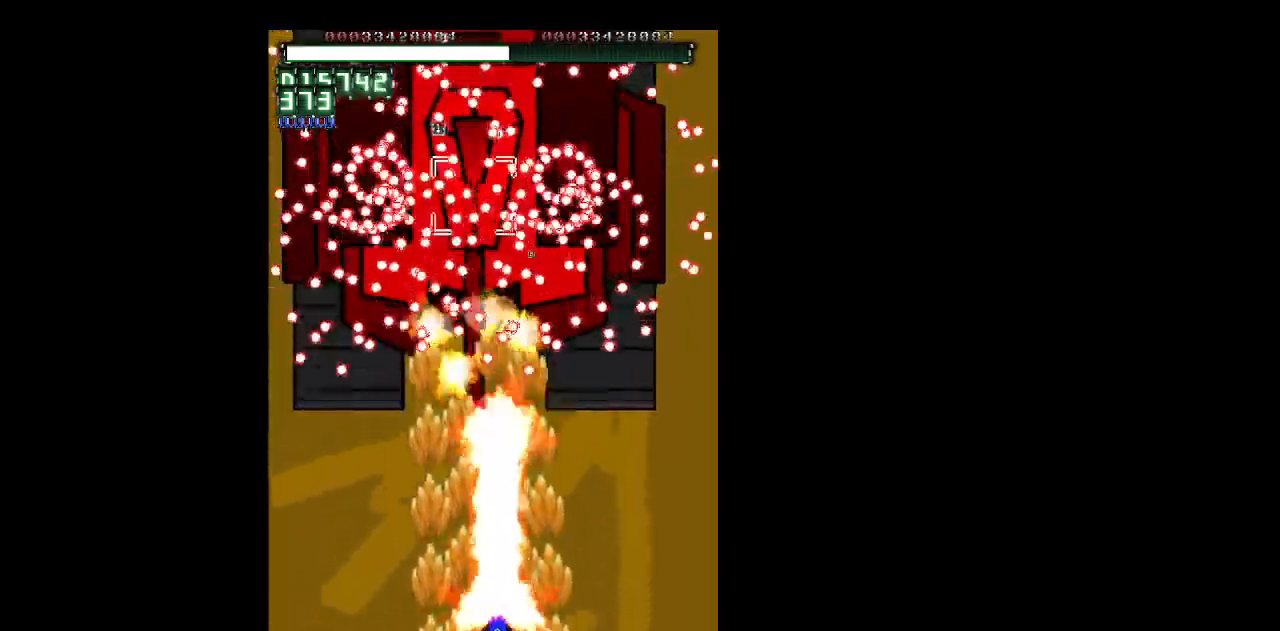
{"keys": ["down", "shift", "z"], "events": [[200, "left", "down"], [300, "left", "up"]]}
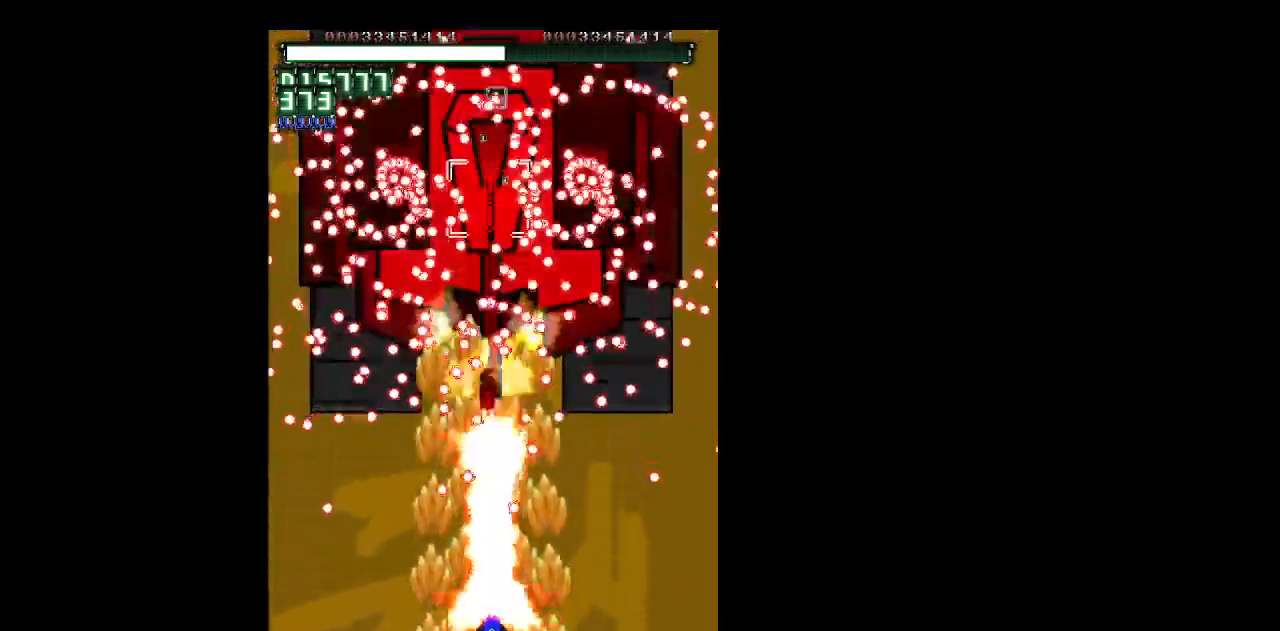
{"keys": ["down", "shift", "z"], "events": [[133, "left", "down"], [183, "left", "up"], [317, "left", "down"], [417, "left", "up"]]}
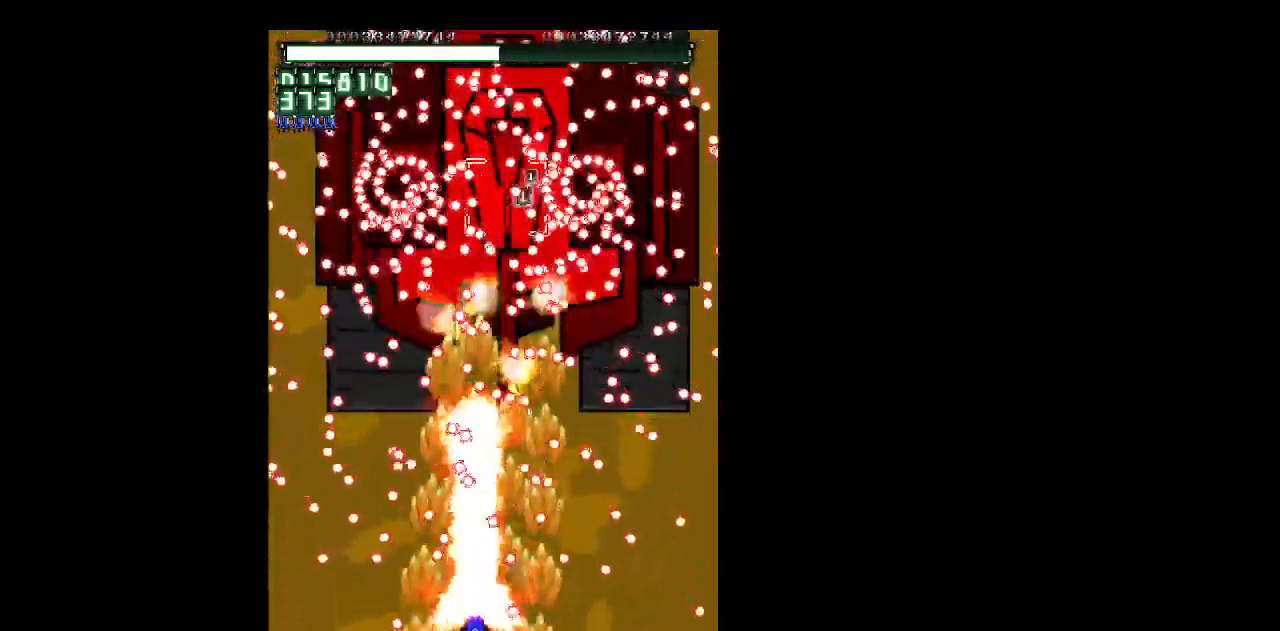
{"keys": ["right", "shift", "up", "z"], "events": [[50, "left", "down"], [150, "left", "up"], [150, "right", "down"], [233, "right", "up"], [283, "down", "up"], [333, "right", "down"], [383, "up", "down"]]}
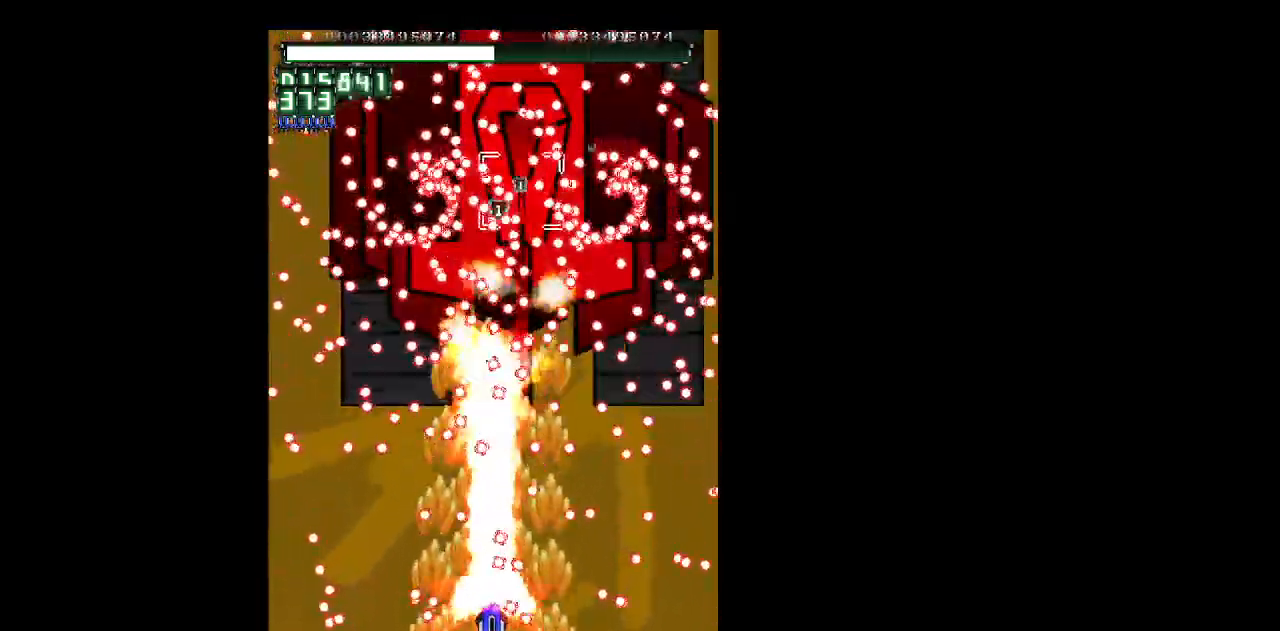
{"keys": ["left", "shift", "z"], "events": [[17, "left", "down"], [17, "right", "up"], [67, "up", "up"], [150, "down", "down"], [200, "left", "up"], [350, "left", "down"], [400, "down", "up"]]}
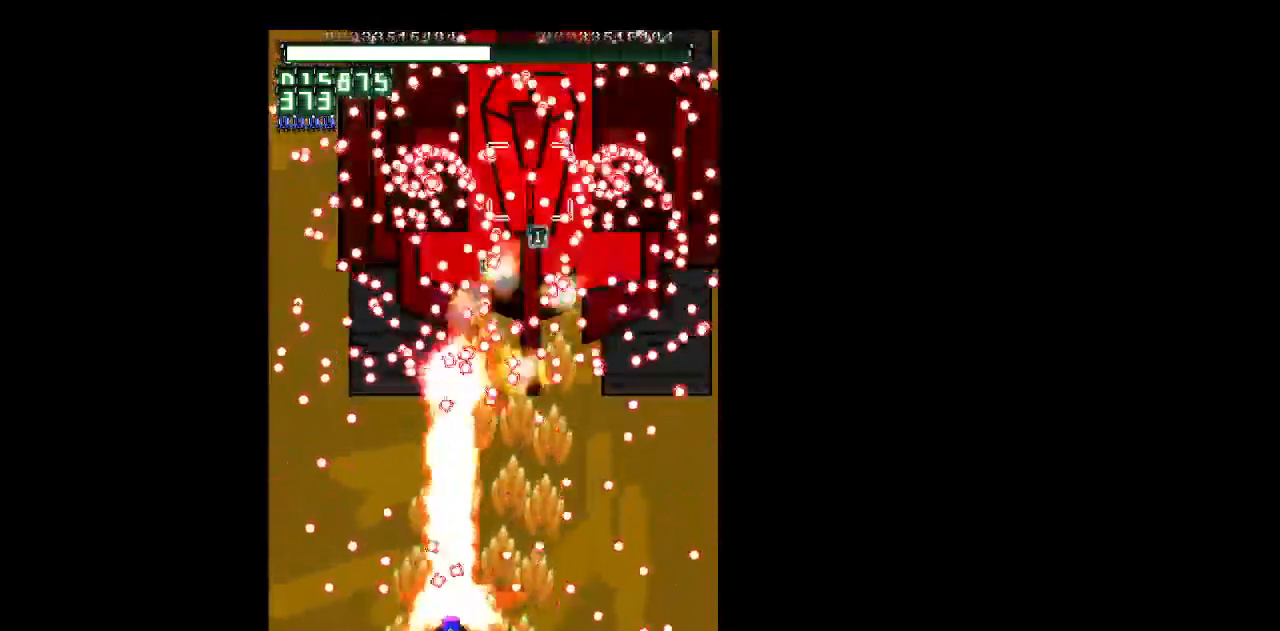
{"keys": ["down", "left", "shift", "z"], "events": [[33, "left", "up"], [33, "right", "down"], [317, "up", "down"], [400, "up", "up"], [500, "down", "down"], [500, "left", "down"], [500, "right", "up"]]}
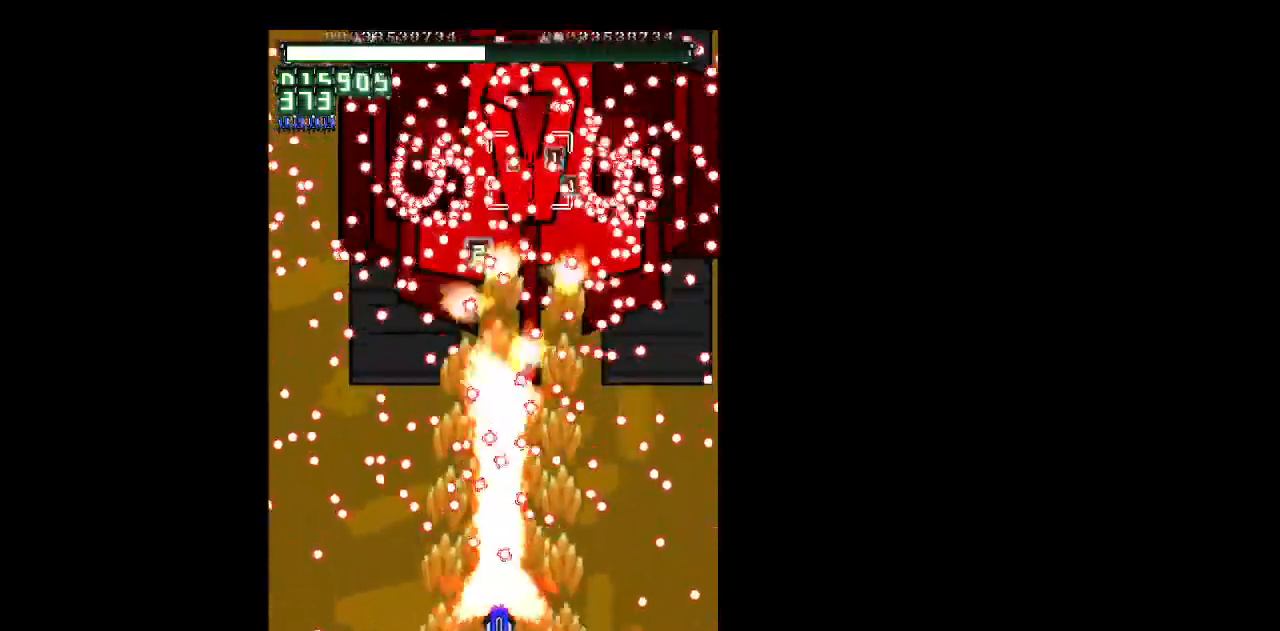
{"keys": ["c", "left", "shift", "z"], "events": [[150, "left", "up"], [183, "right", "down"], [333, "down", "up"], [433, "left", "down"], [433, "right", "up"], [467, "c", "down"]]}
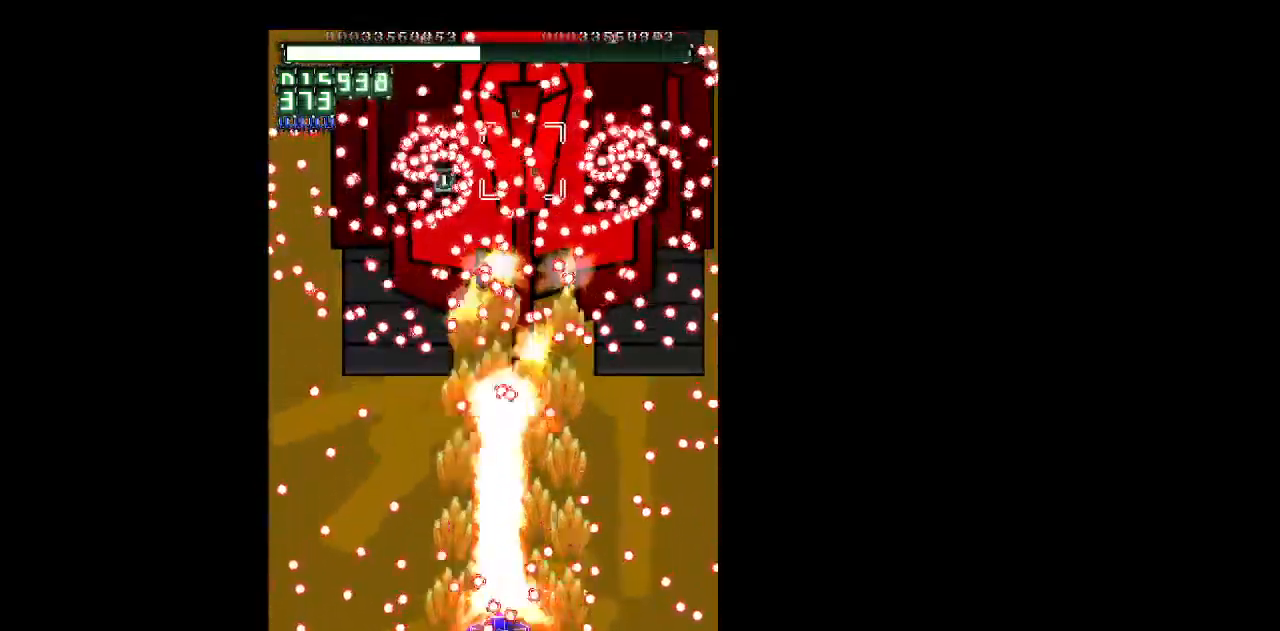
{"keys": ["right", "shift", "up", "z"], "events": [[67, "c", "up"], [150, "up", "down"], [250, "left", "up"], [250, "right", "down"]]}
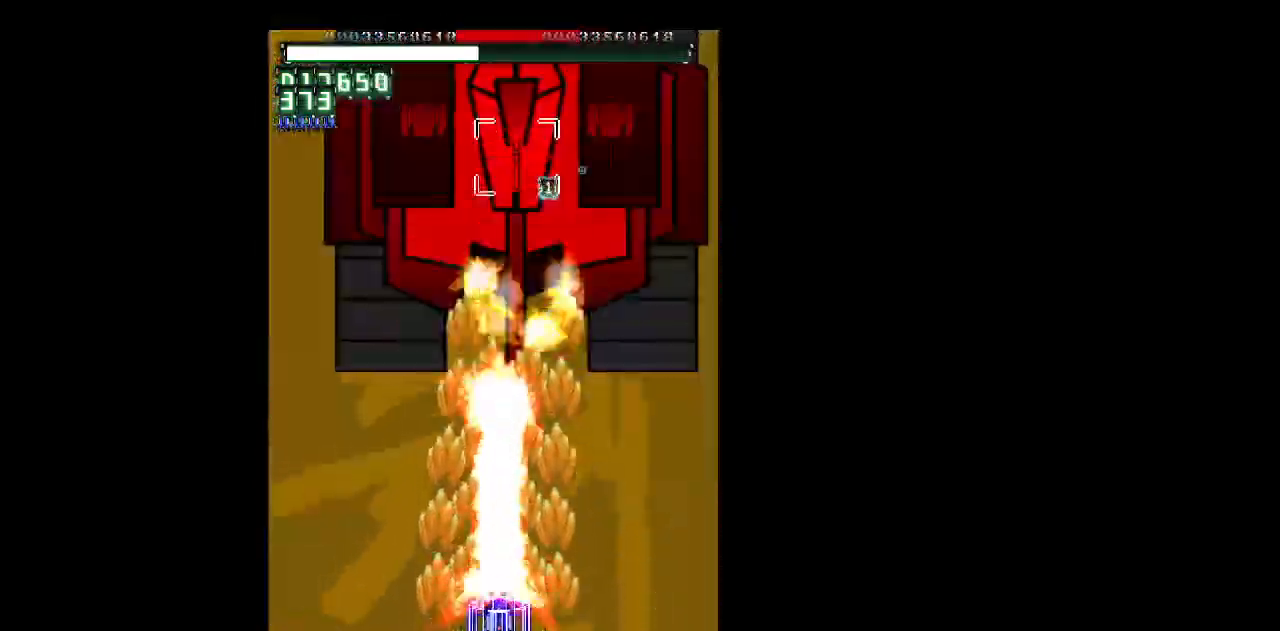
{"keys": ["left", "shift", "up", "z"], "events": [[367, "right", "up"], [500, "left", "down"]]}
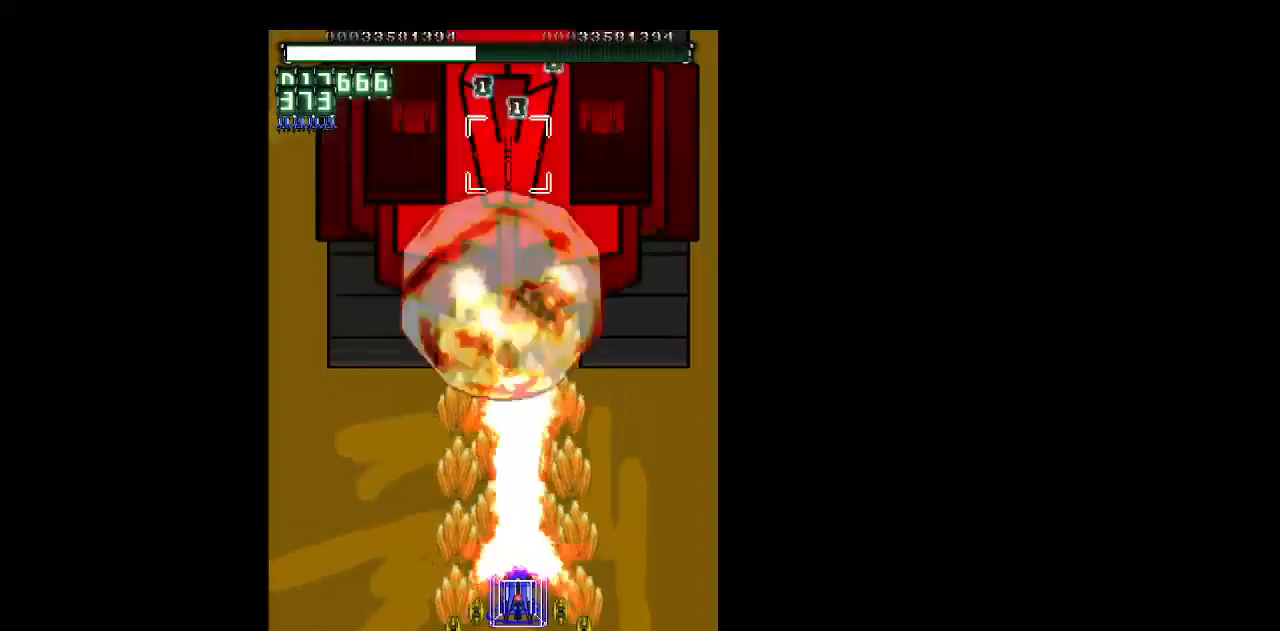
{"keys": ["shift", "z"], "events": [[100, "left", "up"], [100, "up", "up"]]}
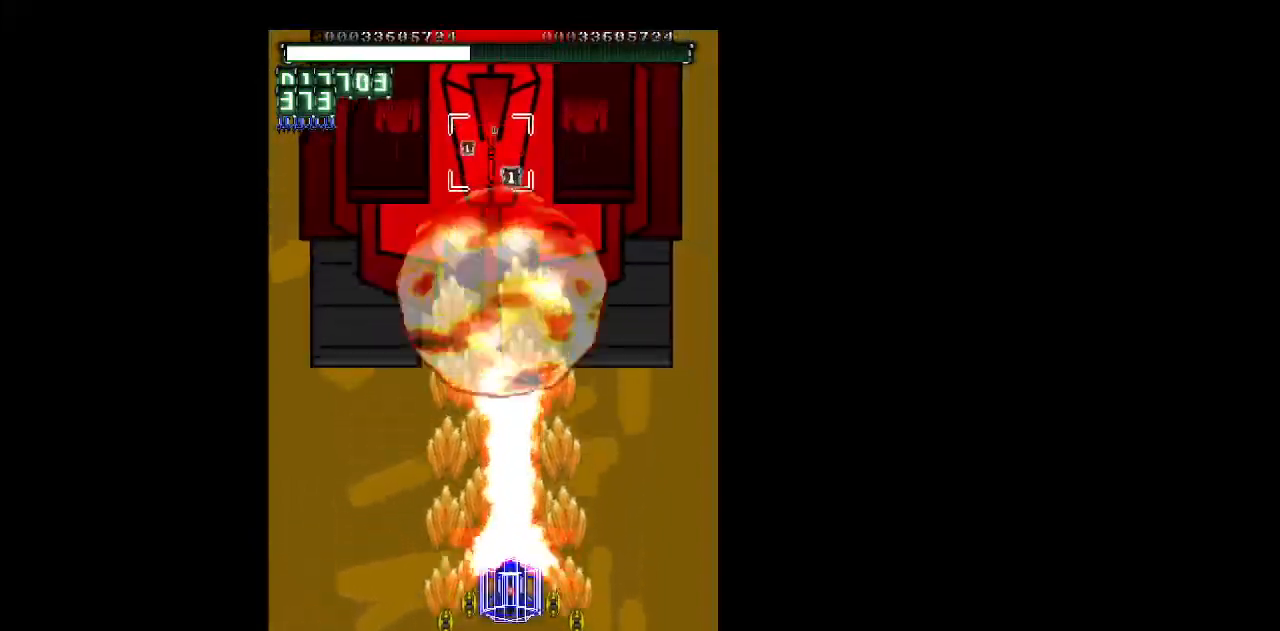
{"keys": ["left", "shift", "z"], "events": [[200, "left", "down"]]}
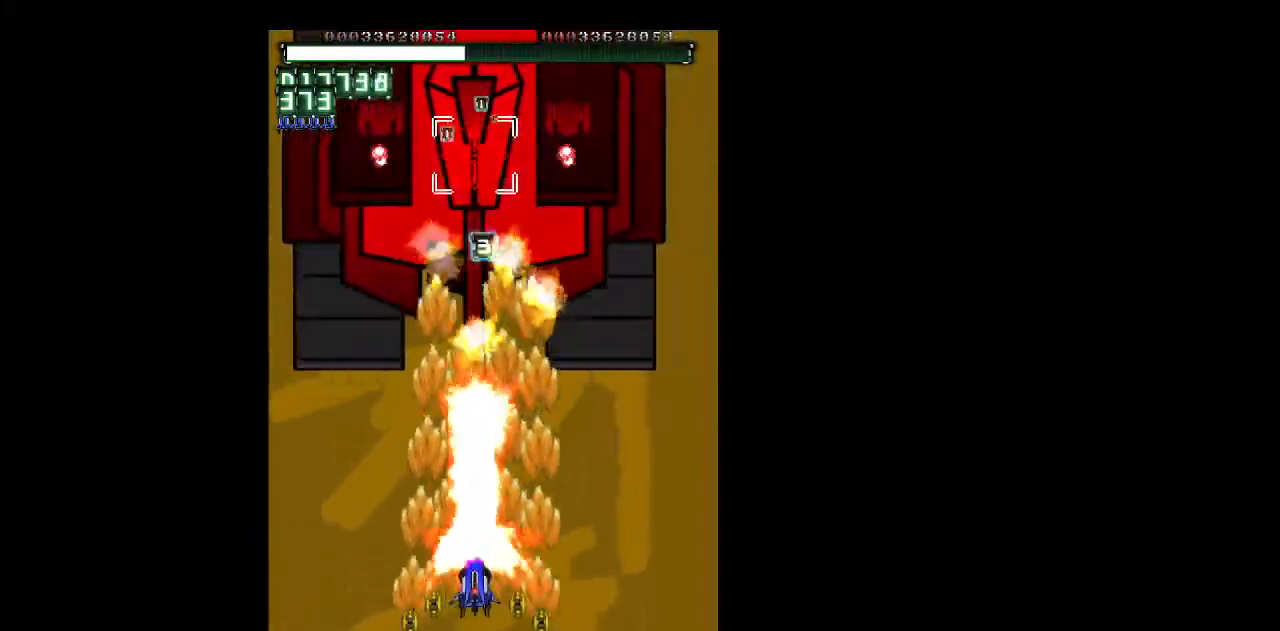
{"keys": ["shift", "z"], "events": [[83, "up", "down"], [217, "up", "up"], [417, "left", "up"]]}
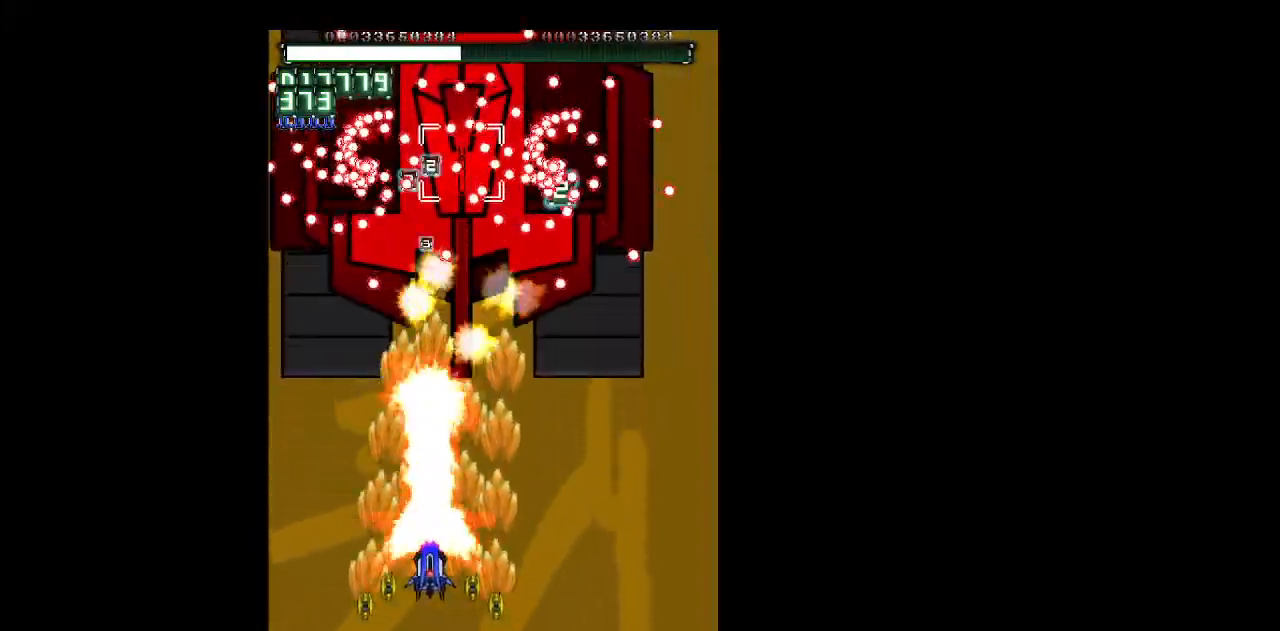
{"keys": ["right", "shift", "z"], "events": [[50, "right", "down"], [100, "down", "down"], [183, "down", "up"], [183, "right", "up"], [283, "right", "down"]]}
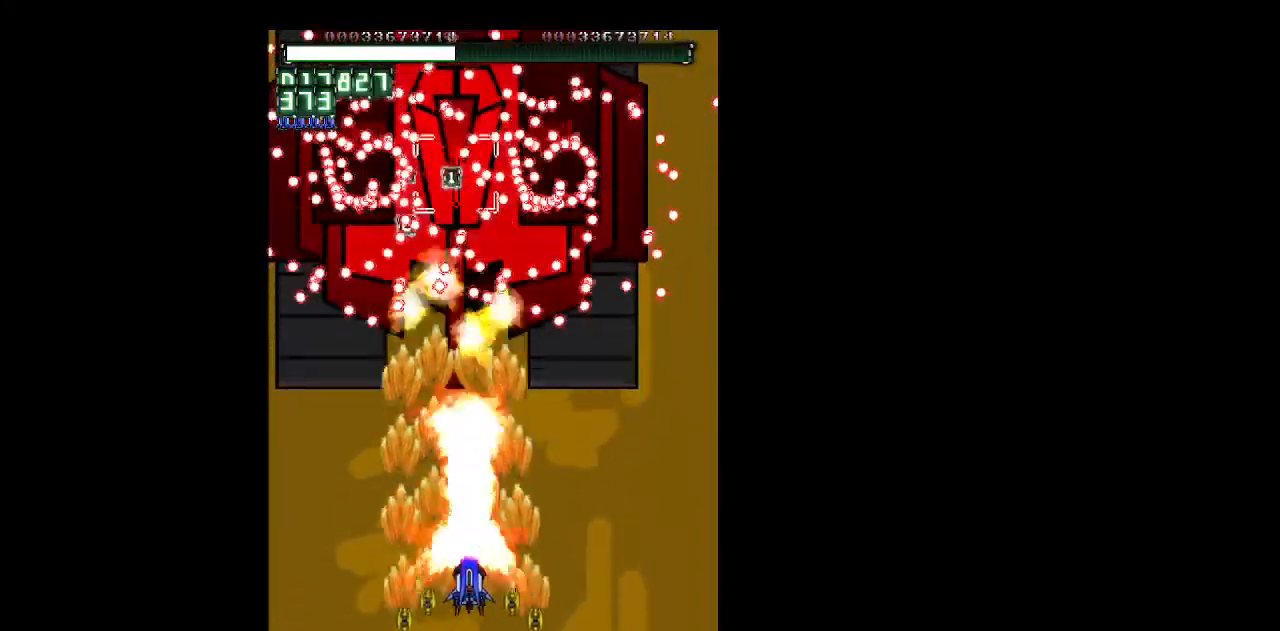
{"keys": ["shift", "z"], "events": [[67, "down", "down"], [167, "down", "up"], [250, "down", "down"], [300, "right", "up"], [350, "down", "up"]]}
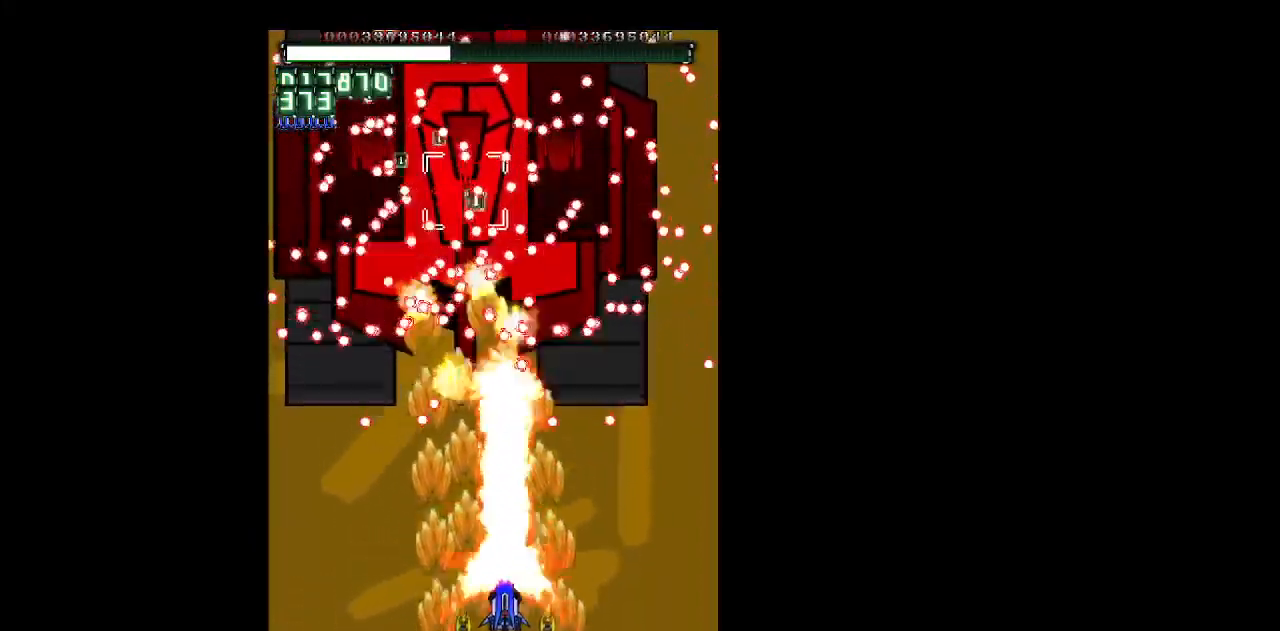
{"keys": ["shift", "z"], "events": [[83, "down", "down"], [133, "down", "up"], [267, "up", "down"], [500, "up", "up"]]}
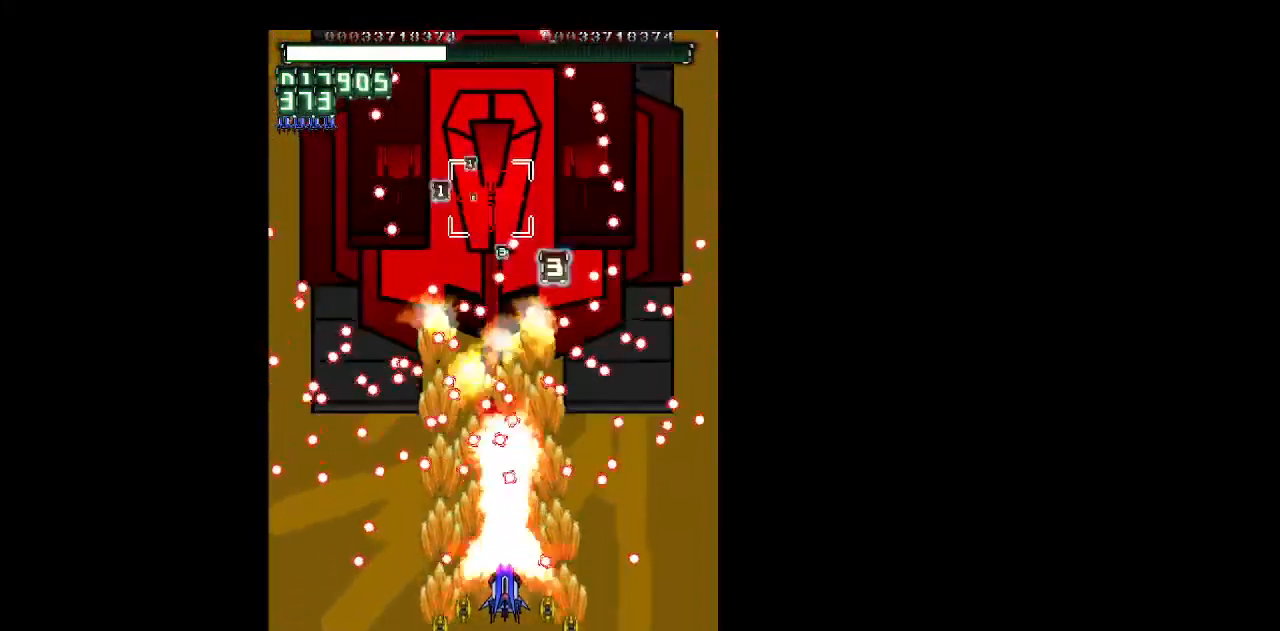
{"keys": ["down", "shift", "z"], "events": [[50, "right", "down"], [150, "down", "down"], [183, "right", "up"], [283, "right", "down"], [467, "right", "up"]]}
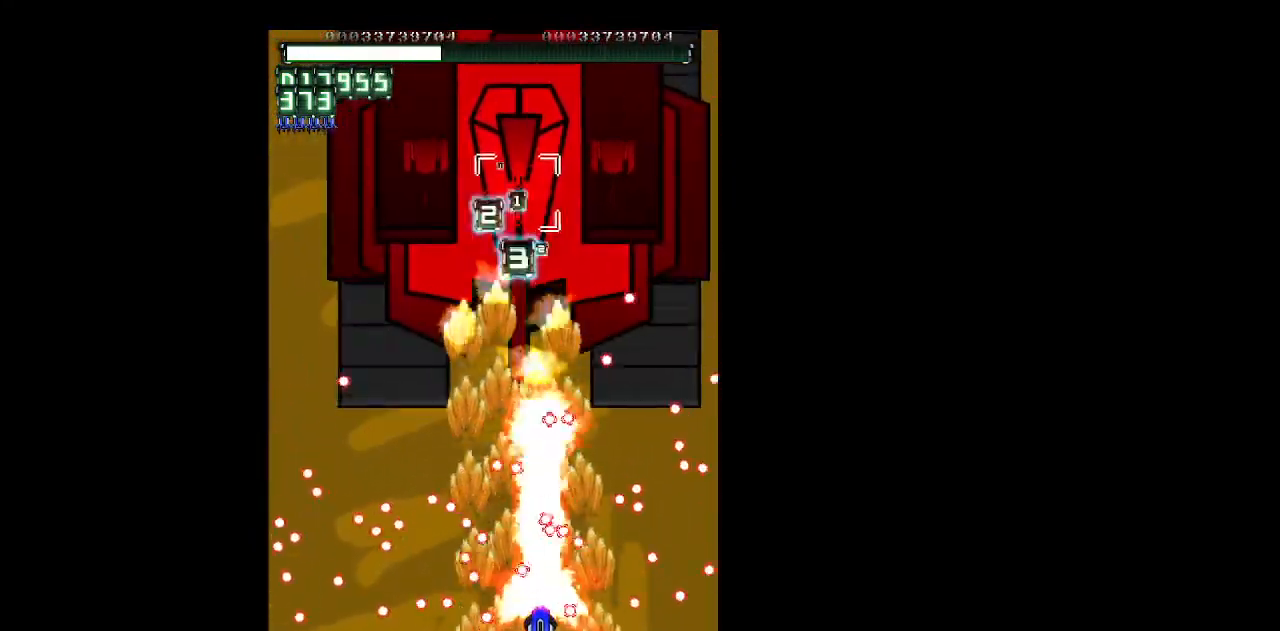
{"keys": ["shift", "up", "z"], "events": [[117, "left", "down"], [167, "down", "up"], [200, "left", "up"], [300, "up", "down"], [350, "left", "down"], [483, "left", "up"]]}
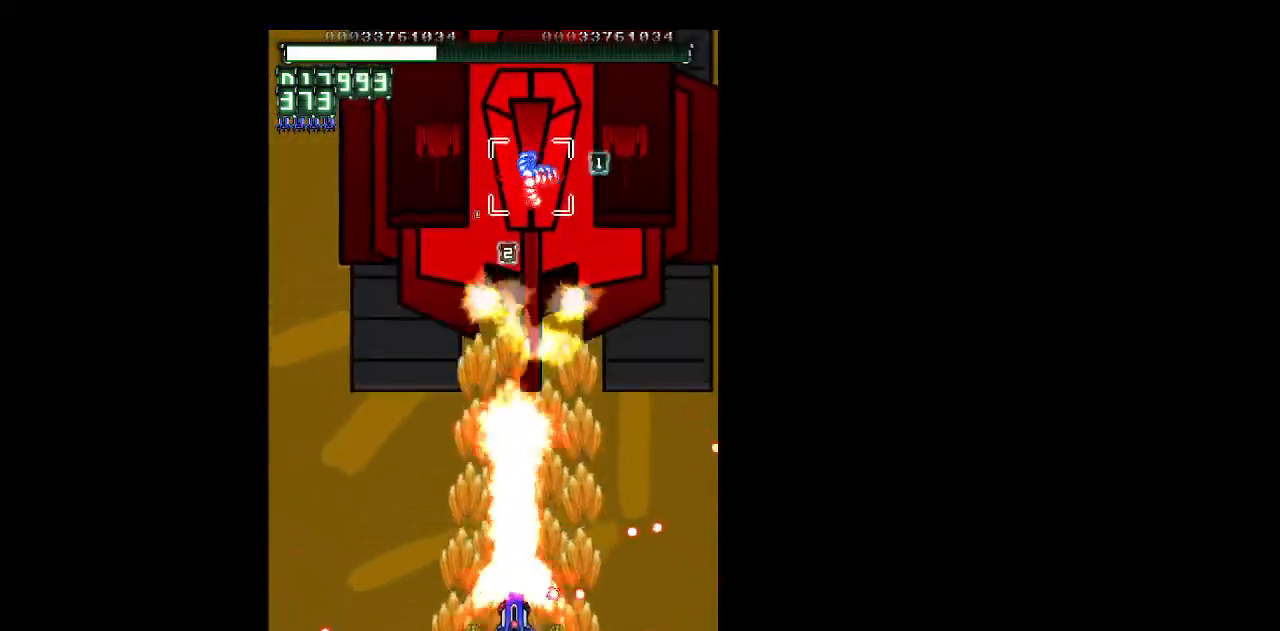
{"keys": ["shift", "z"], "events": [[33, "right", "down"], [367, "right", "up"], [367, "up", "up"]]}
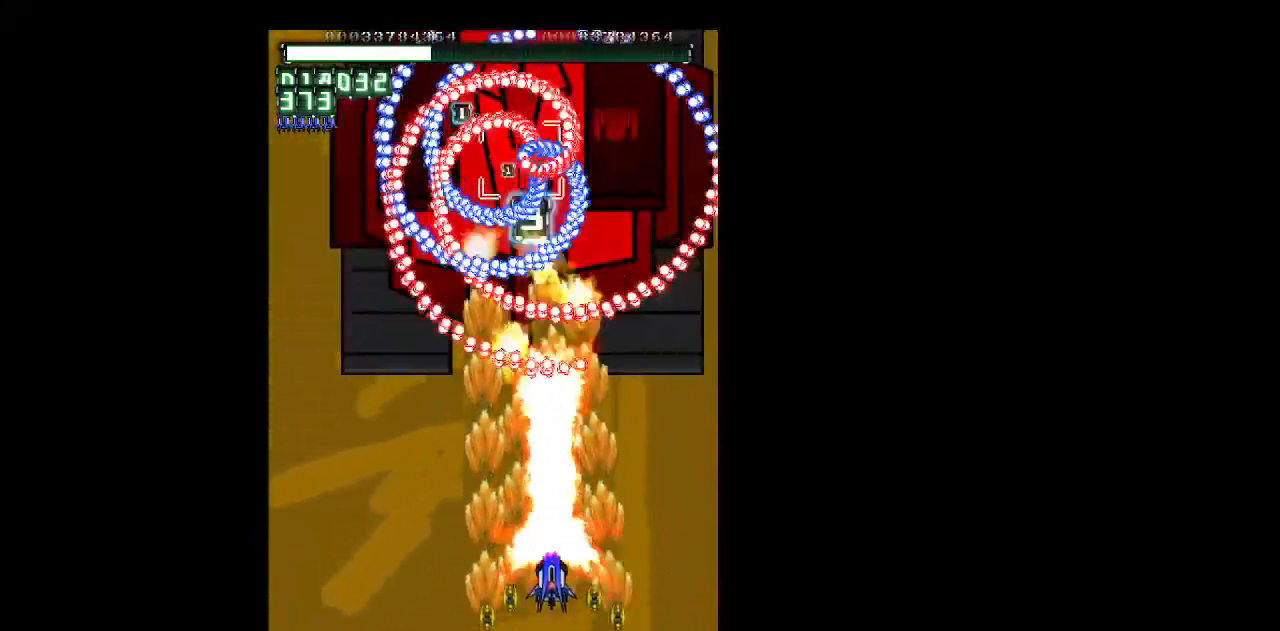
{"keys": ["down", "shift", "z"], "events": [[100, "down", "down"], [333, "left", "down"], [433, "left", "up"]]}
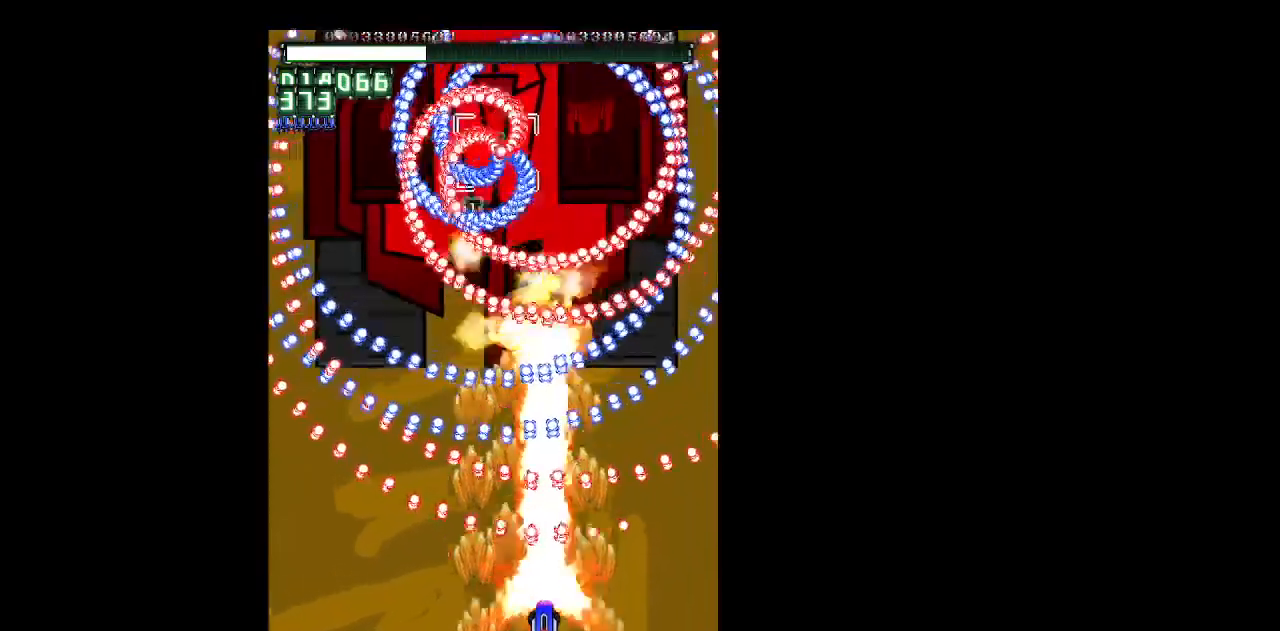
{"keys": ["down", "shift", "z"], "events": [[200, "right", "down"], [250, "right", "up"]]}
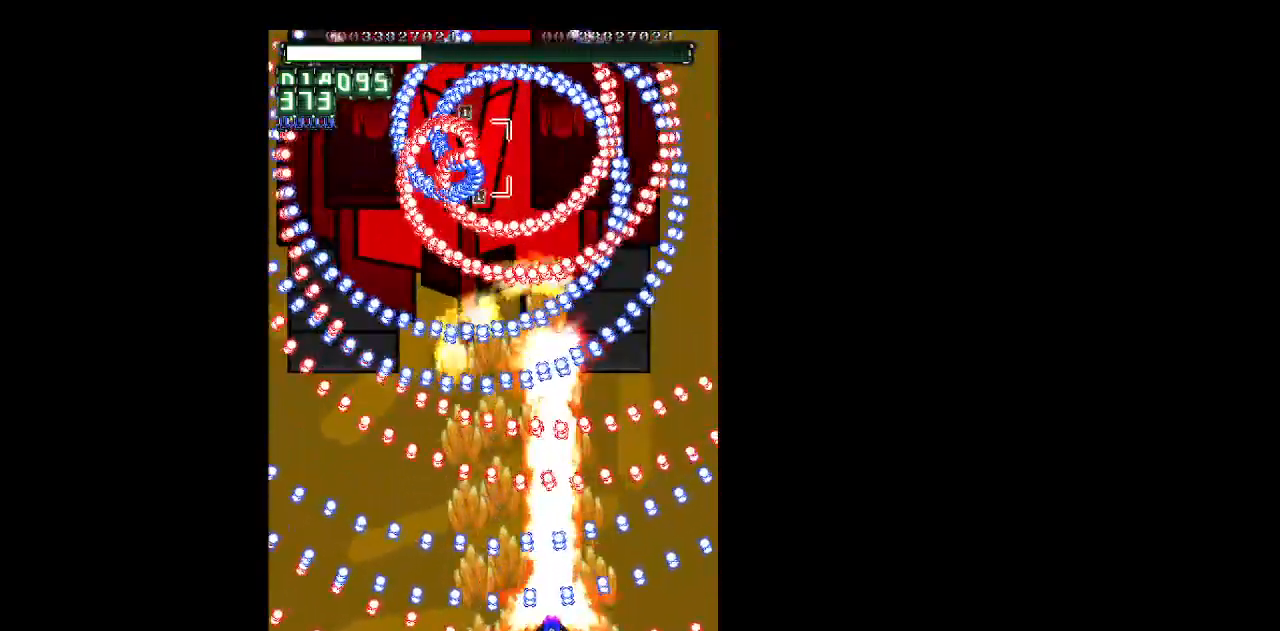
{"keys": ["down", "left", "shift", "z"], "events": [[267, "left", "down"], [317, "left", "up"], [500, "left", "down"]]}
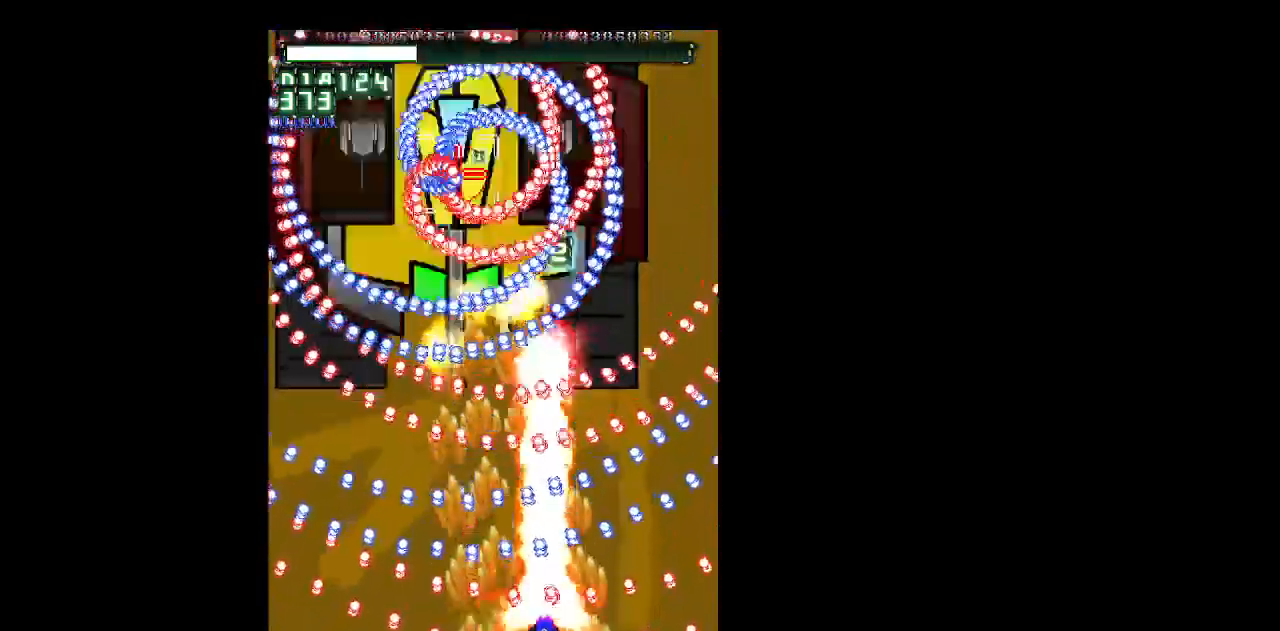
{"keys": ["down", "left", "shift", "z"], "events": [[100, "left", "up"], [233, "left", "down"], [283, "left", "up"], [433, "left", "down"]]}
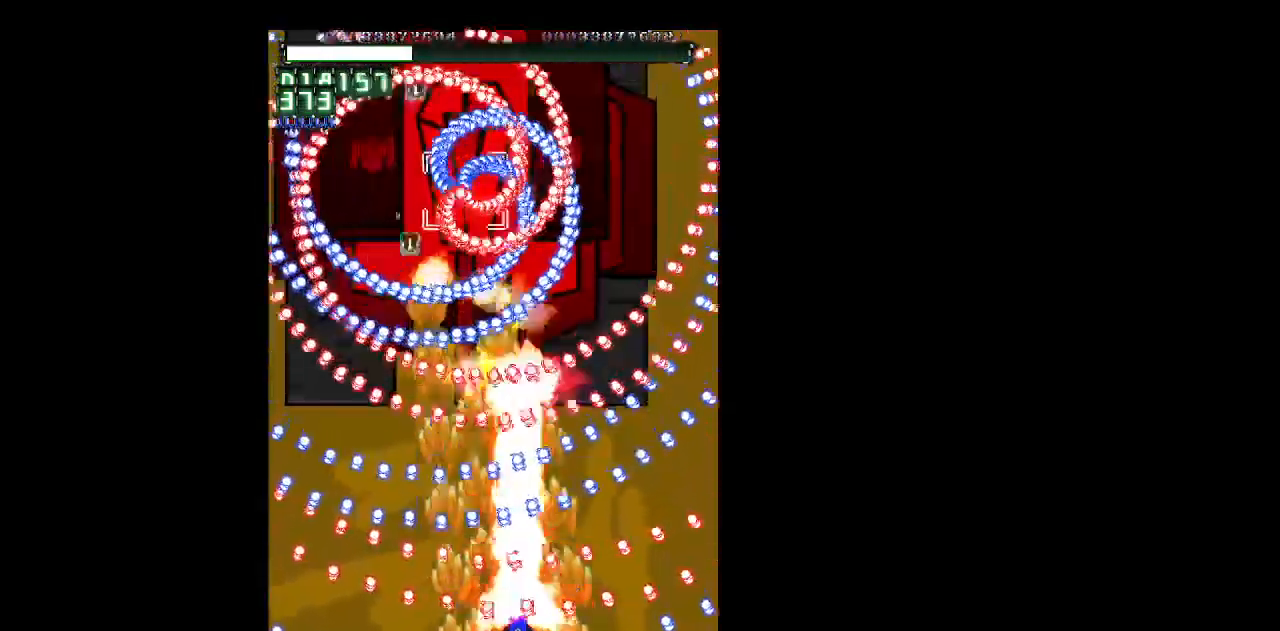
{"keys": ["down", "left", "shift", "z"], "events": [[67, "left", "up"], [117, "left", "down"], [400, "left", "up"], [483, "left", "down"]]}
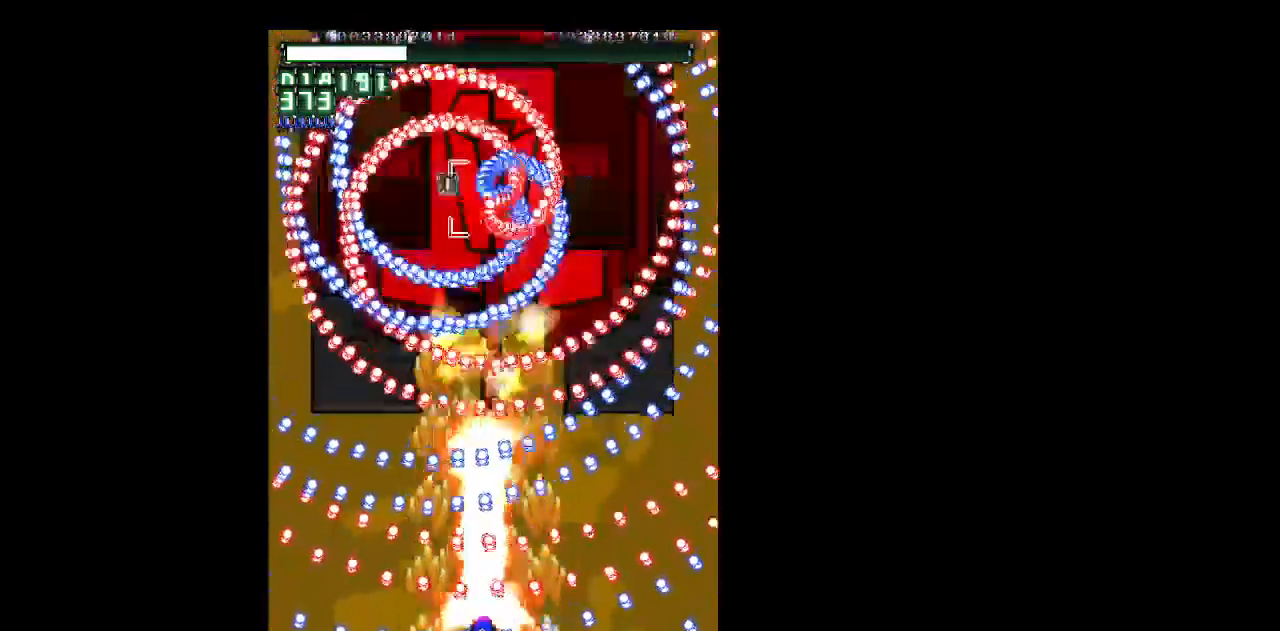
{"keys": ["down", "shift", "z"], "events": [[33, "left", "up"], [217, "left", "down"], [317, "left", "up"]]}
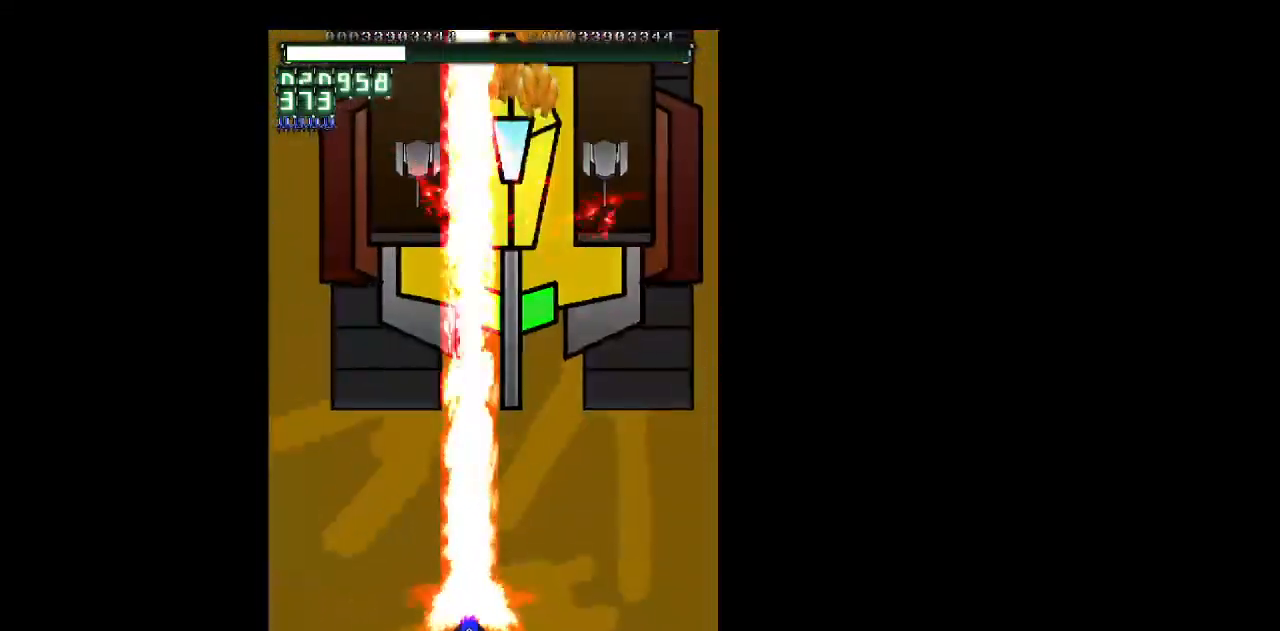
{"keys": ["down", "right", "shift", "z"], "events": [[333, "right", "down"]]}
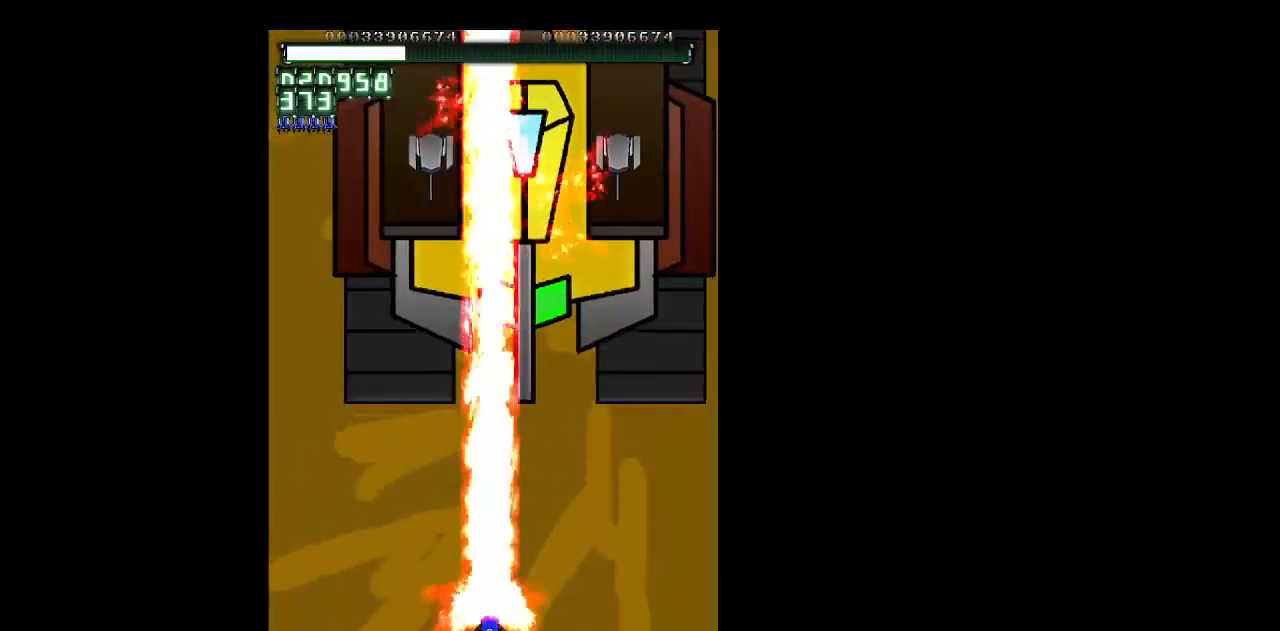
{"keys": ["shift", "up", "z"], "events": [[250, "down", "up"], [250, "right", "up"], [433, "up", "down"]]}